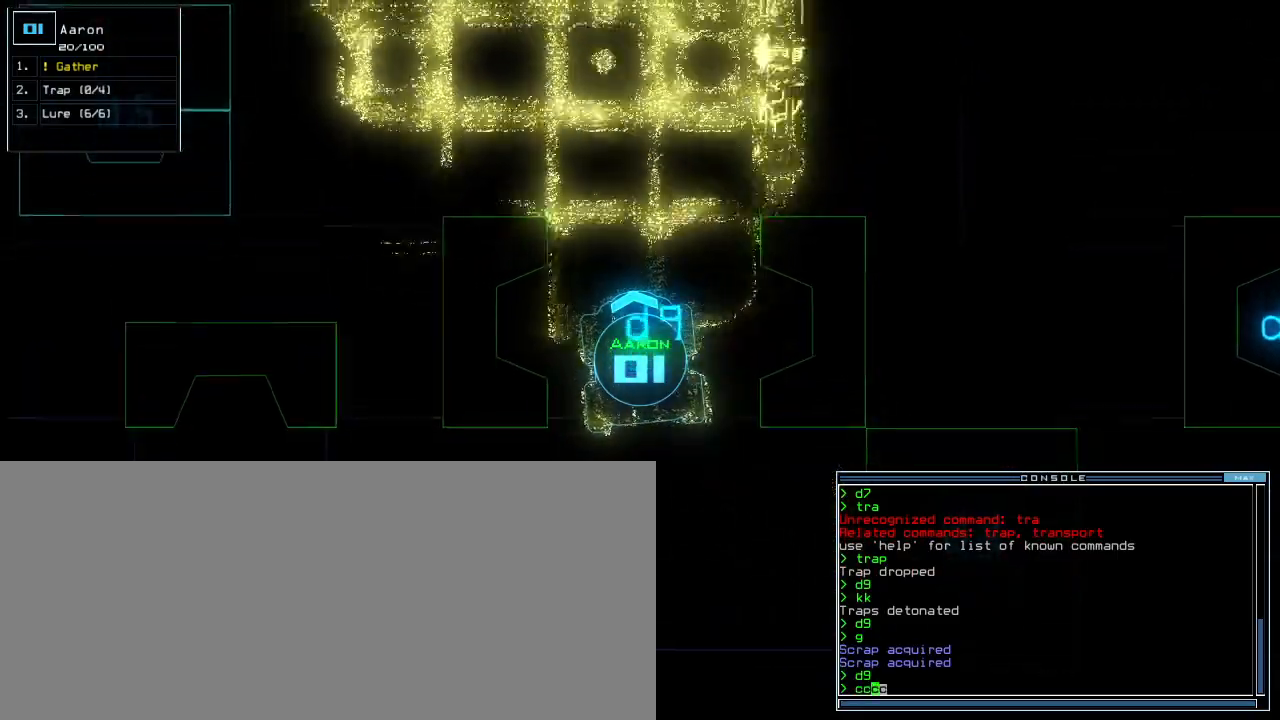
Gameplay with keyboard; each line is a JSON object with the keys held at the frame after it. "events" lists presses ("down") and releases ("up") of ".", "0", "1", "2", "3", "4", "5", "6", "7", "8", "9", "a", "b", "c", "caps_lock", "comma", "ctrl_l", "ctrl_r", "d", "down", "e", "equals", "escape", "f", "f5", "g", "h", "i", "j", "k", "l", "left", "m", "minus", "n", "o", "p", "q", "quote", "r", "return", "right", "s", "semicolon", "shift_l", "shift_r", "space", "t", "tab", "tilde", "u", "up", "v", "w", "x", "y" and "z" between this image and that frame as [ms after this image, input, new state], when the widget could be followed in between. No other keys are recorded. Mouse input is not recorded. Not read: backspace other_keys.
{"keys": ["down", "right"], "events": [[80, "5", "up"], [220, "right", "down"]]}
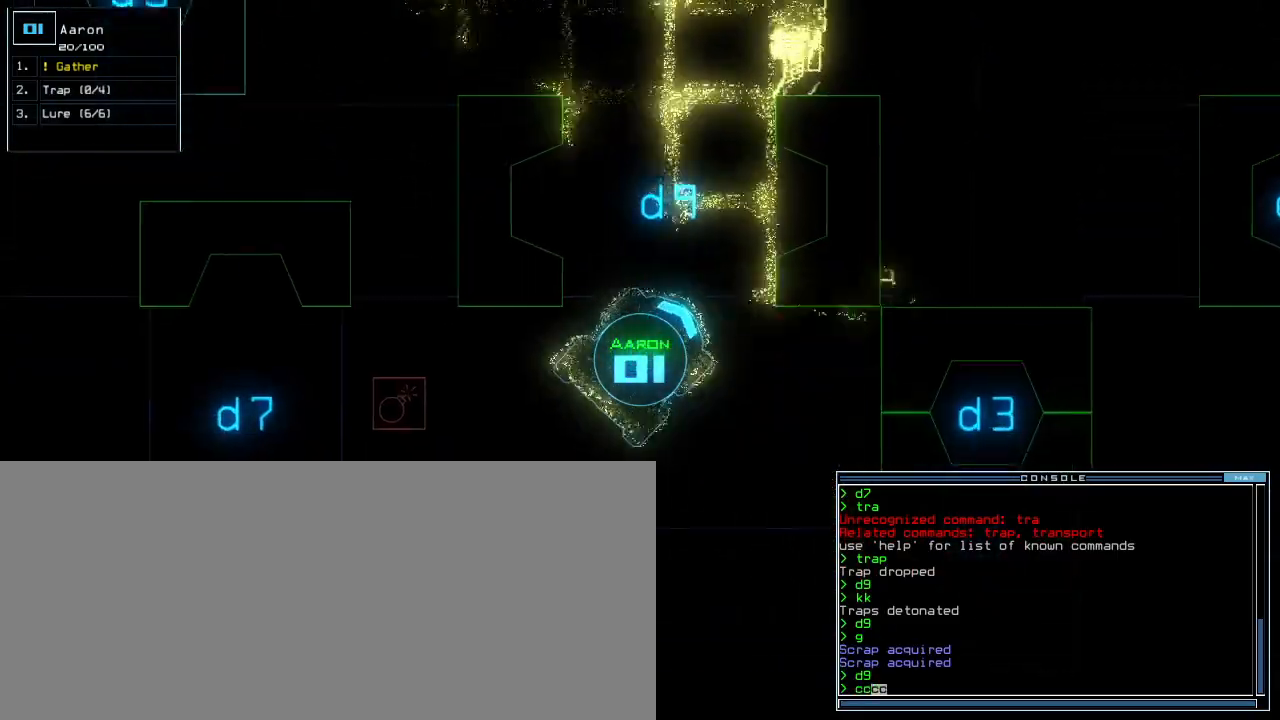
{"keys": ["up"], "events": [[140, "right", "up"], [340, "down", "up"], [400, "up", "down"]]}
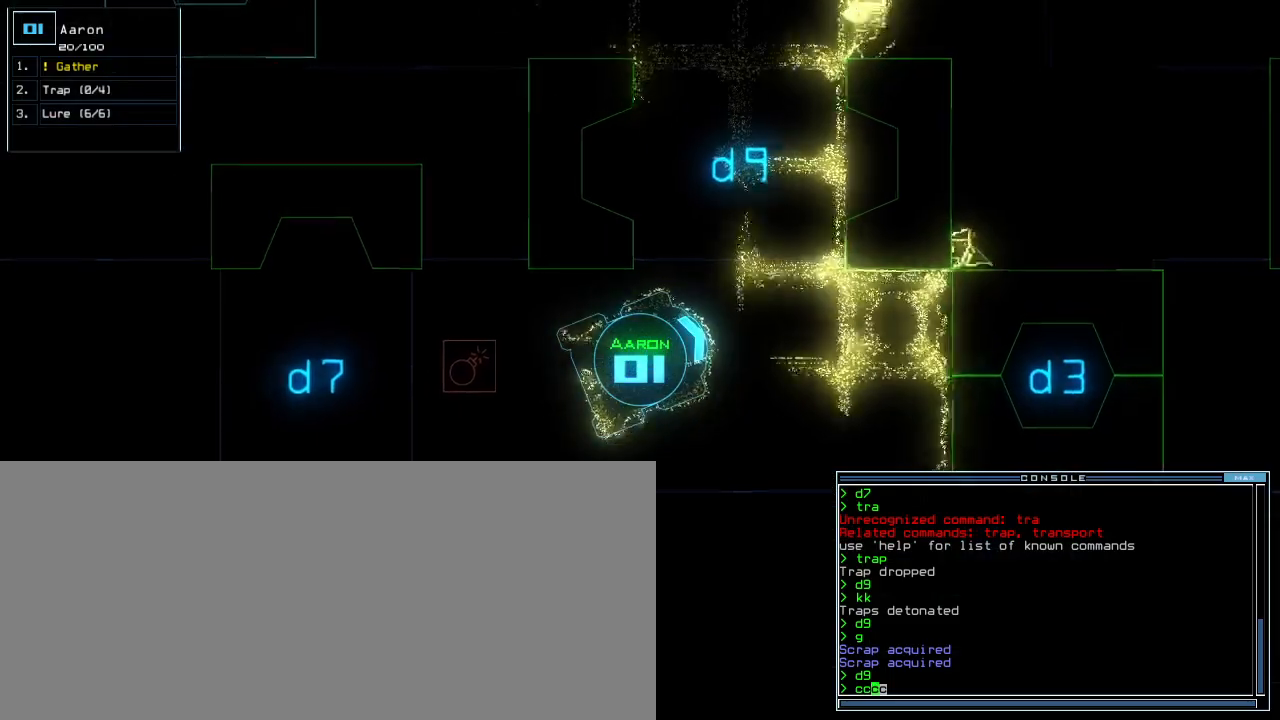
{"keys": ["left", "up"], "events": [[240, "left", "down"]]}
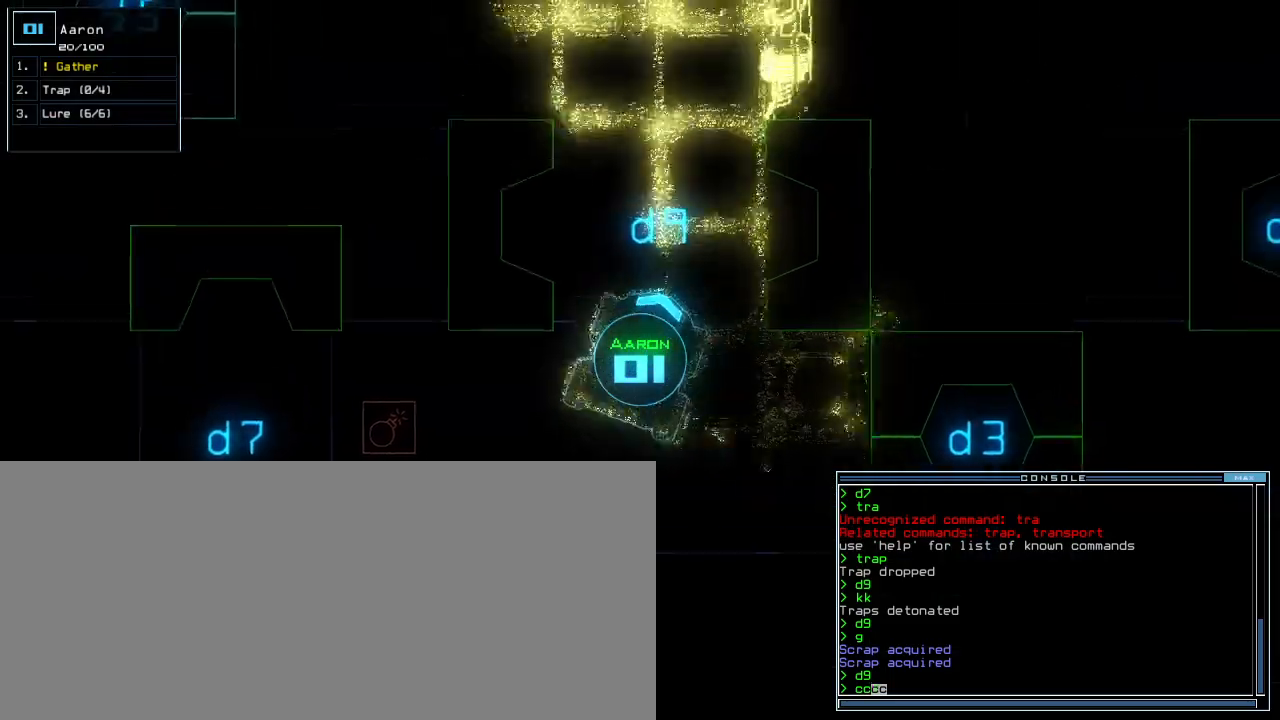
{"keys": ["up"], "events": [[100, "left", "up"], [300, "5", "down"], [440, "5", "up"]]}
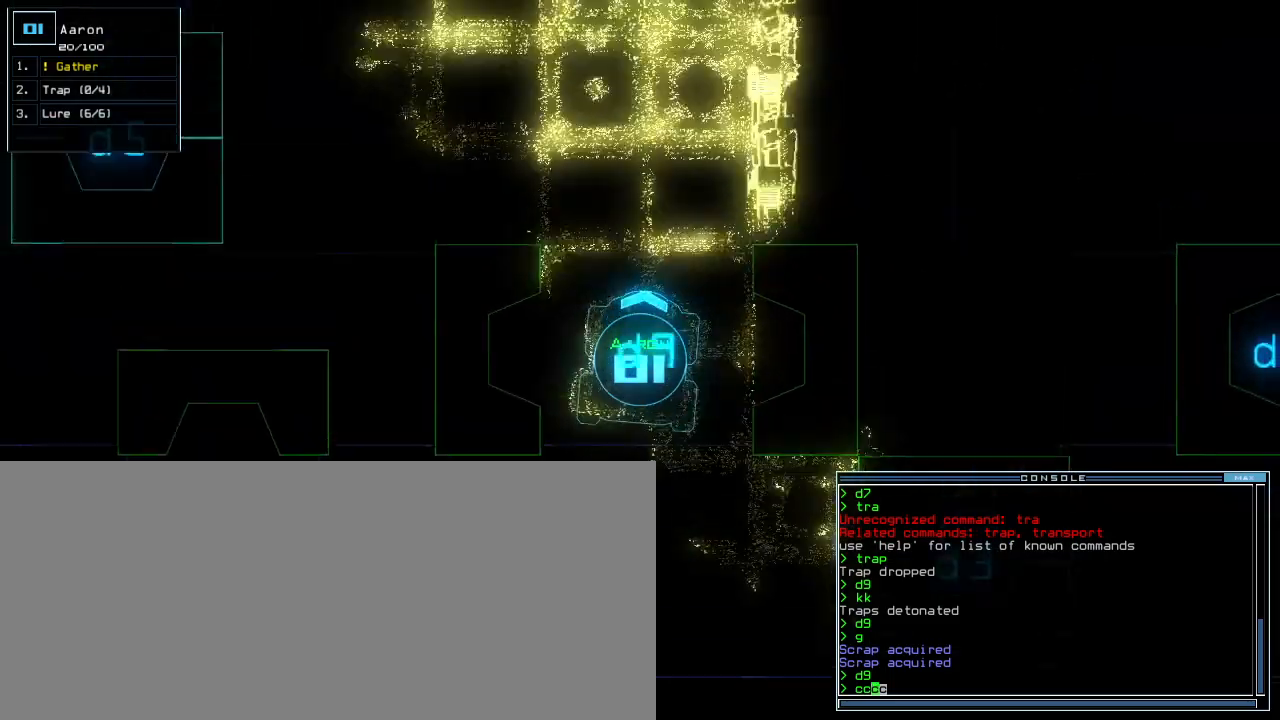
{"keys": ["up"], "events": [[60, "left", "down"], [160, "left", "up"], [160, "v", "down"], [240, "v", "up"], [280, "space", "down"], [320, "left", "down"], [400, "left", "up"], [420, "space", "up"]]}
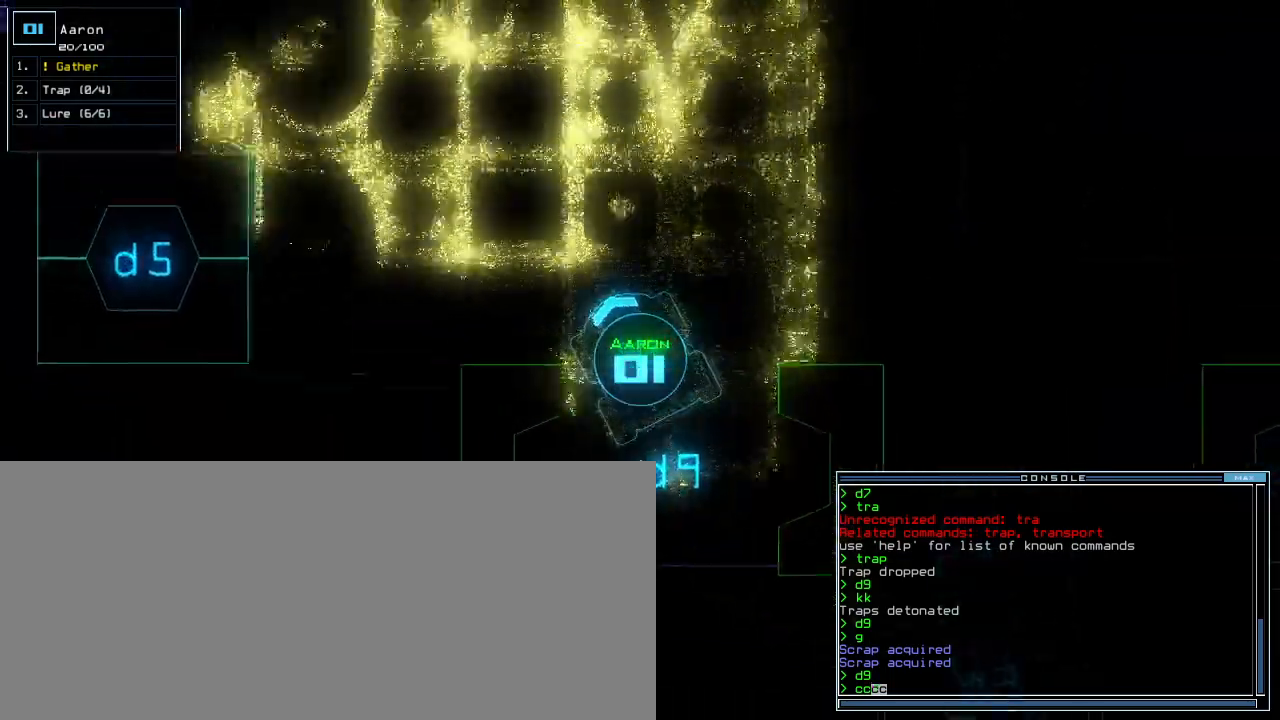
{"keys": ["up"], "events": []}
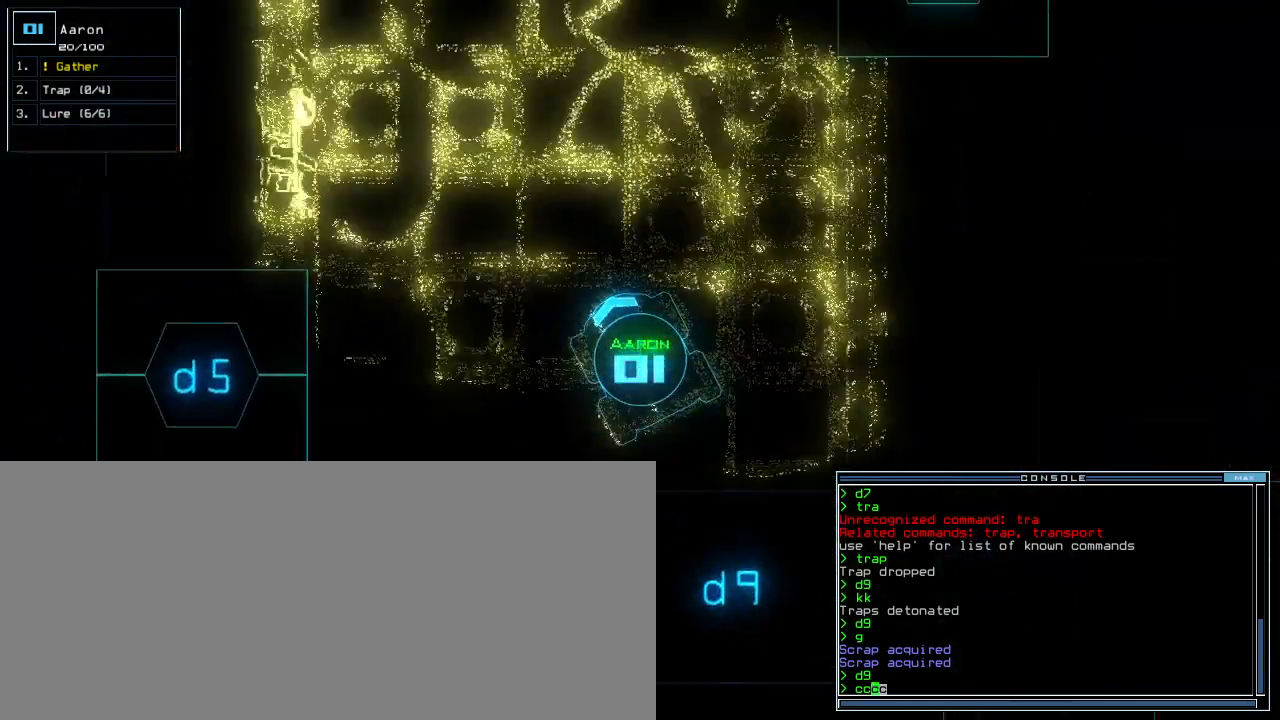
{"keys": ["down", "left"], "events": [[100, "up", "up"], [140, "down", "down"], [360, "left", "down"]]}
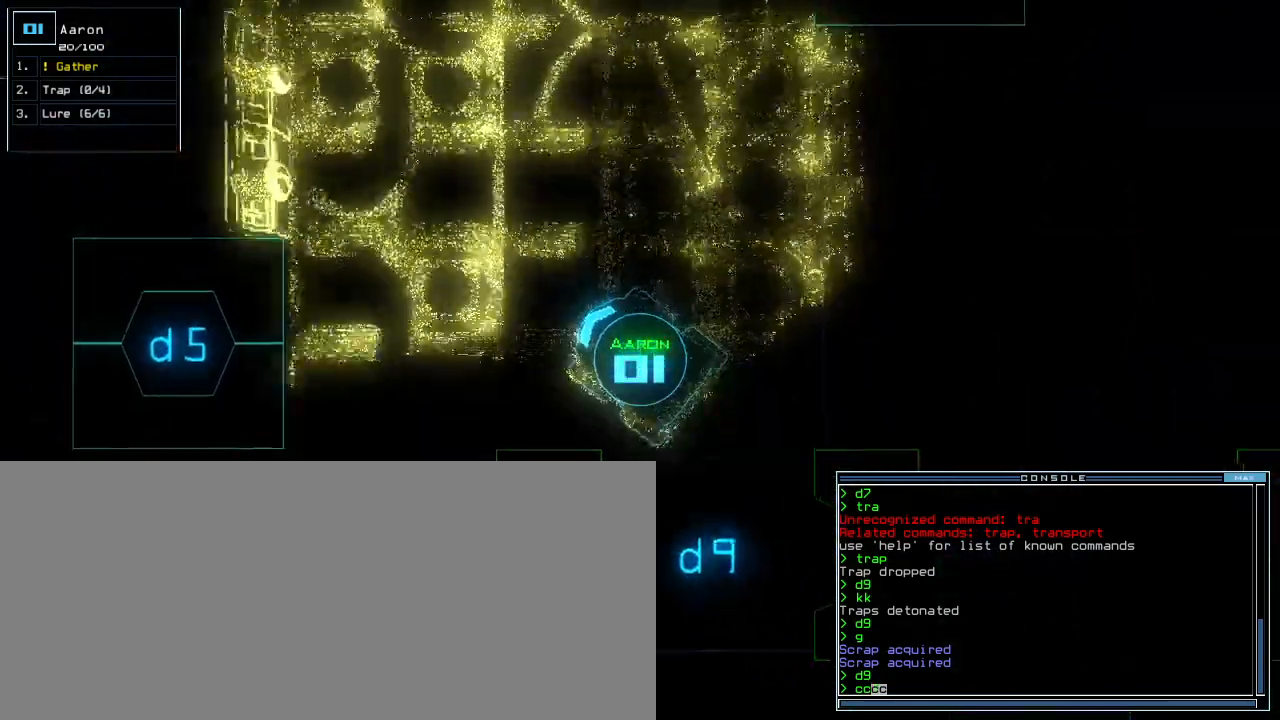
{"keys": ["left", "up"], "events": [[360, "down", "up"], [460, "up", "down"]]}
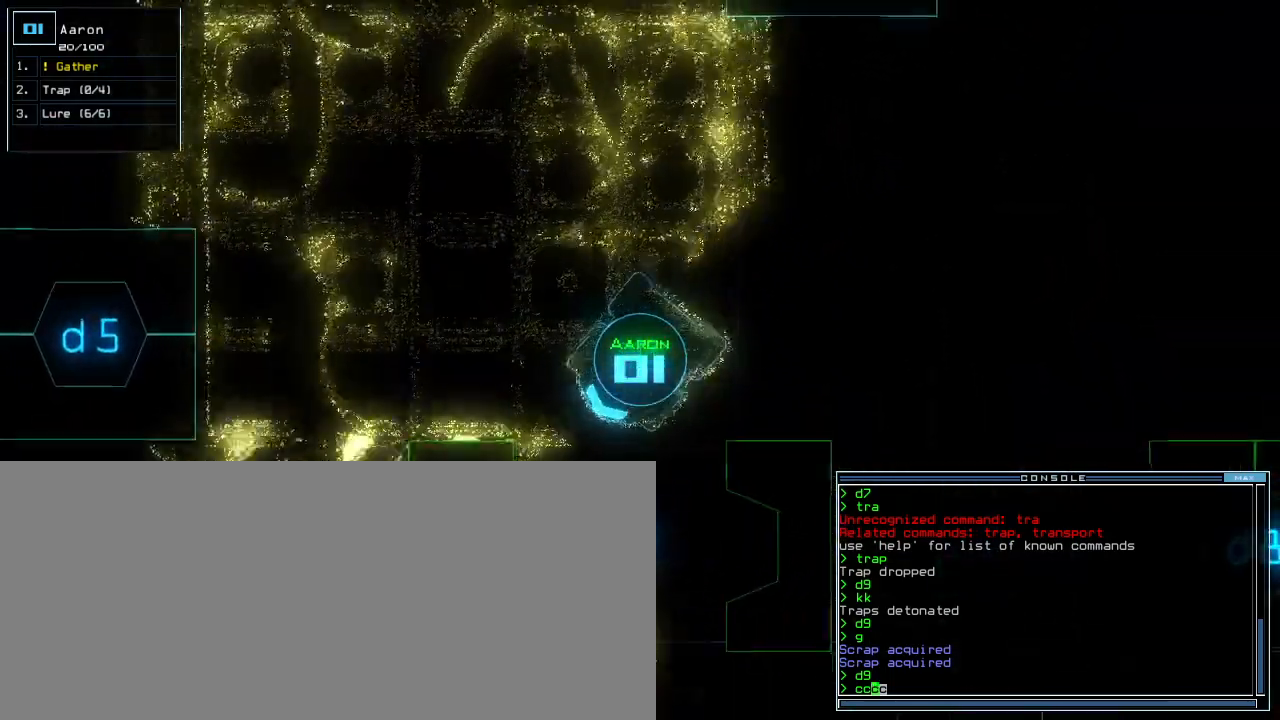
{"keys": ["right", "space", "up"], "events": [[260, "left", "up"], [420, "right", "down"], [420, "space", "down"]]}